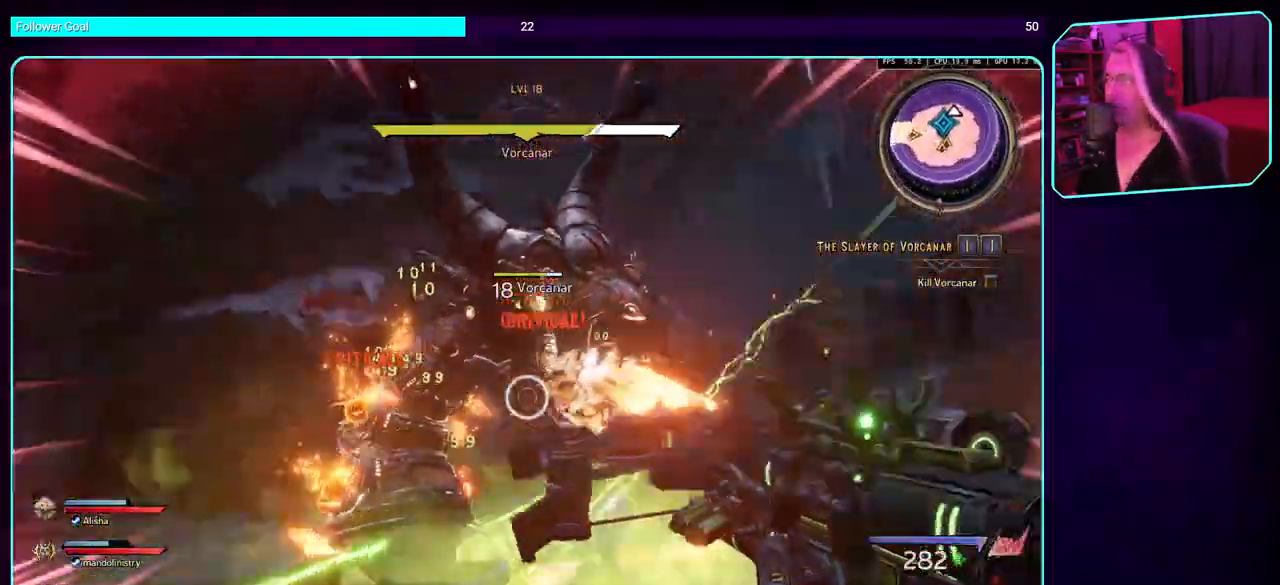
Gameplay with keyboard and mouse; each line is a JSON object with the keys and mouse buttons held at the frame after it. "events" lists presses ("down") and releases ("up") of "a", "ctrl", "d", "e", "q", "s", "shift", "space", "w", "mouse_left", "mouse_wheel", "mouse_right" and "mouse_mb4" between this image and that frame as [ms after this image, input, new state], when the widget could be followed in between. "mouse_left", "mouse_wheel", "mouse_right", "mouse_mb4" = the "left", "wheel", "right", "mb4" buttons of the "mouse" list. No other keys are recorded. "wheel" means that the mouse wheel is clicked or scrolled. Mouse movement is not recorded. Not read: mouse_mb5.
{"keys": ["a", "s"], "mouse": ["left"], "events": [[167, "s", "down"], [200, "space", "down"], [434, "space", "up"]]}
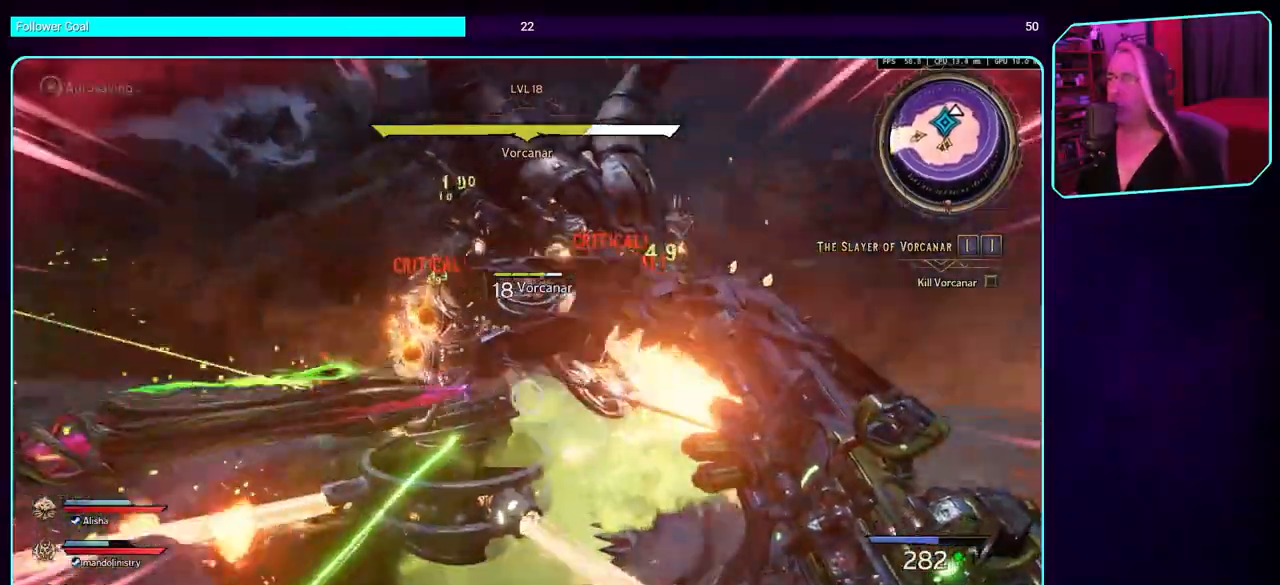
{"keys": ["a", "s"], "mouse": ["left"], "events": [[84, "s", "up"], [334, "s", "down"]]}
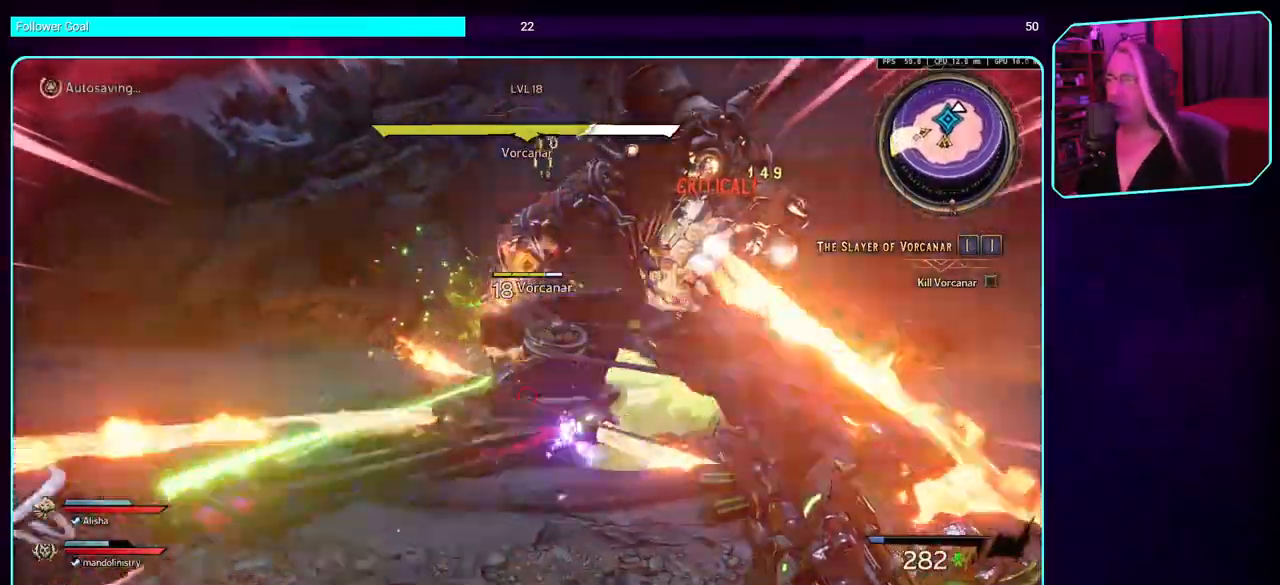
{"keys": ["a", "s"], "mouse": ["left"], "events": [[34, "space", "down"], [200, "space", "up"], [367, "space", "down"], [484, "space", "up"]]}
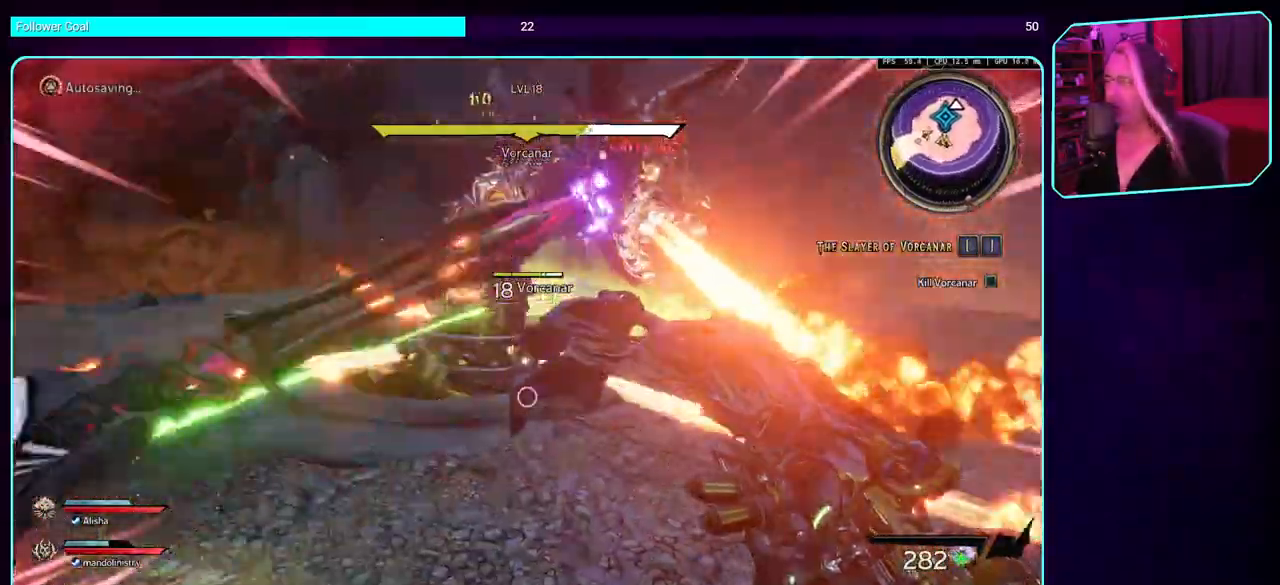
{"keys": ["a"], "mouse": ["left"], "events": [[50, "s", "up"]]}
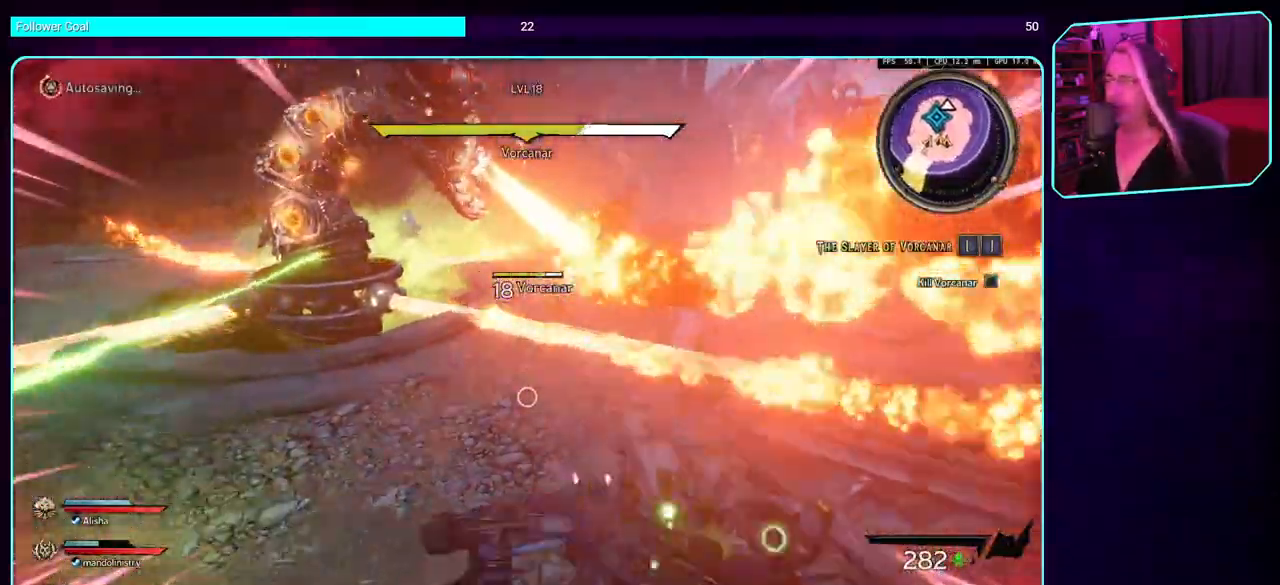
{"keys": ["a", "space"], "mouse": [], "events": [[150, "mouse_left", "up"], [434, "space", "down"]]}
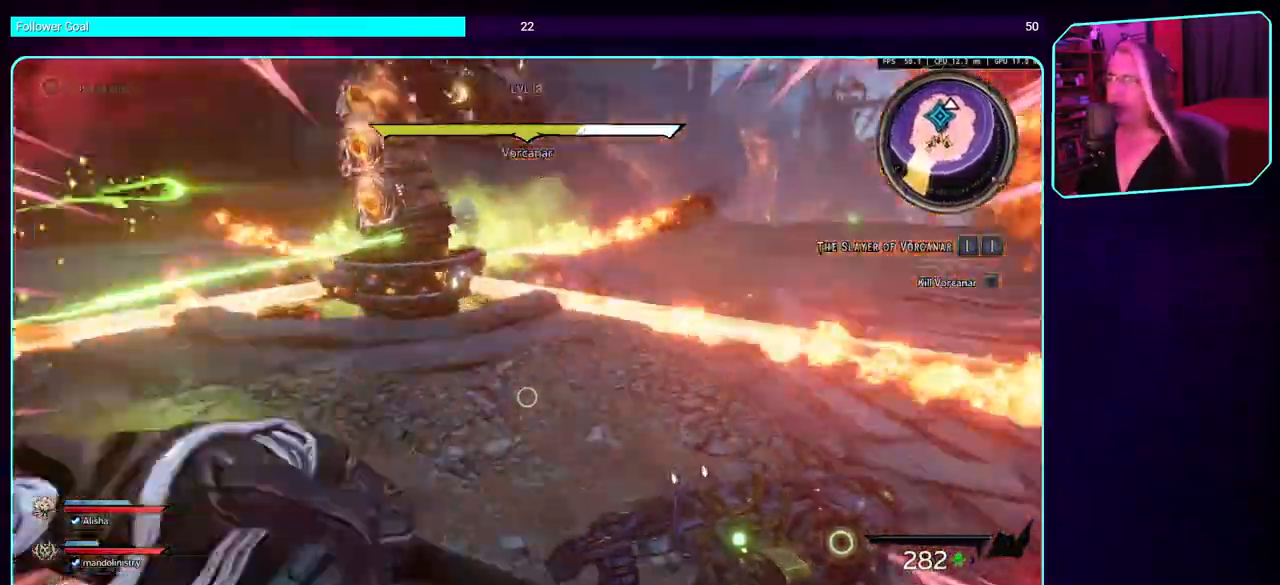
{"keys": ["a"], "mouse": [], "events": [[50, "space", "up"]]}
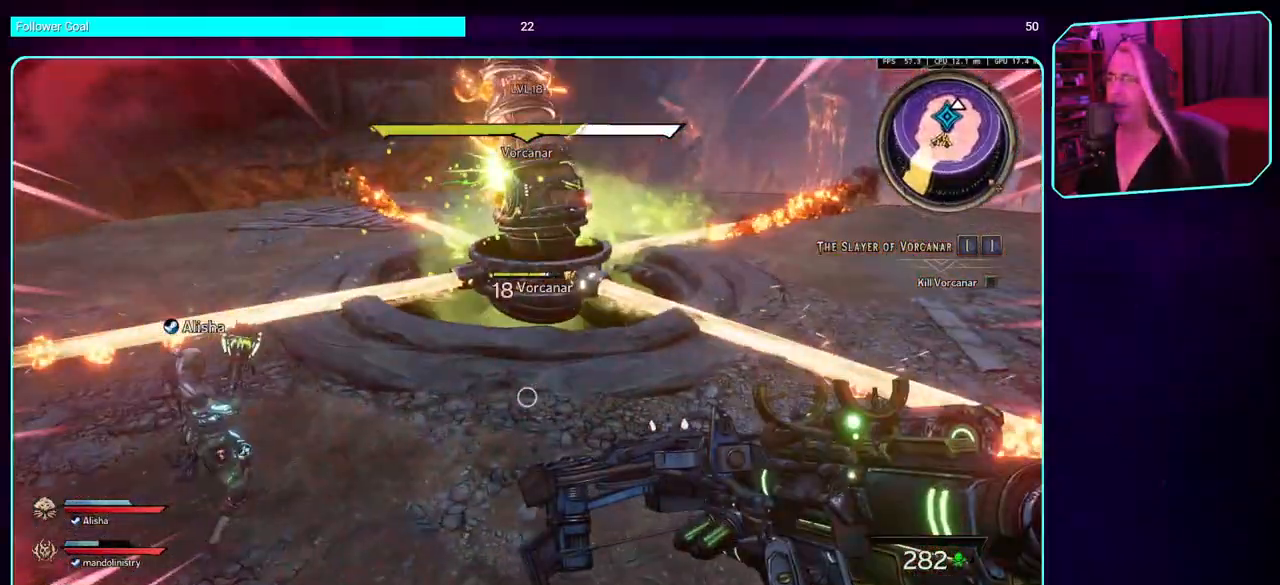
{"keys": ["a"], "mouse": [], "events": []}
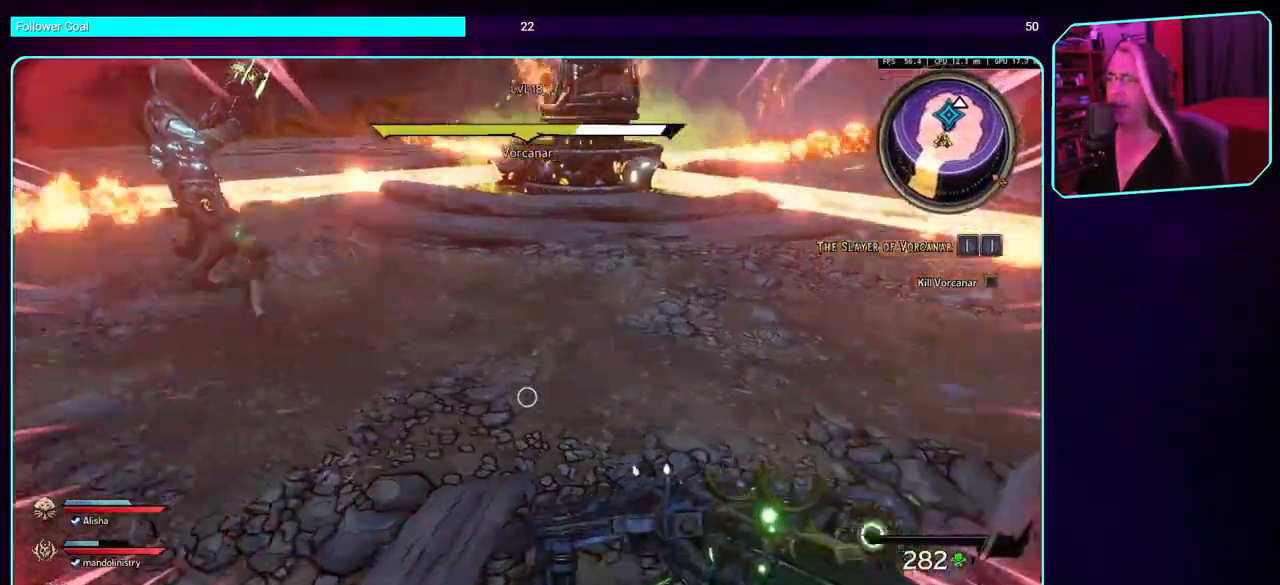
{"keys": ["a"], "mouse": ["left"], "events": [[84, "w", "down"], [150, "space", "down"], [284, "space", "up"], [400, "w", "up"], [500, "mouse_left", "down"]]}
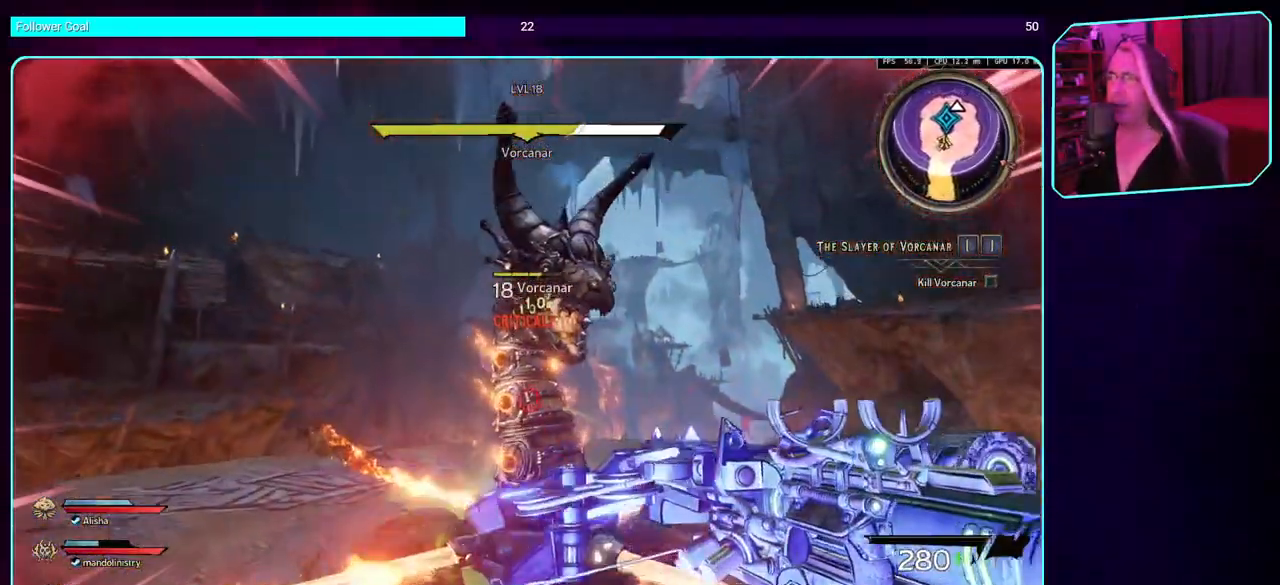
{"keys": ["a", "w"], "mouse": ["left"], "events": [[300, "w", "down"]]}
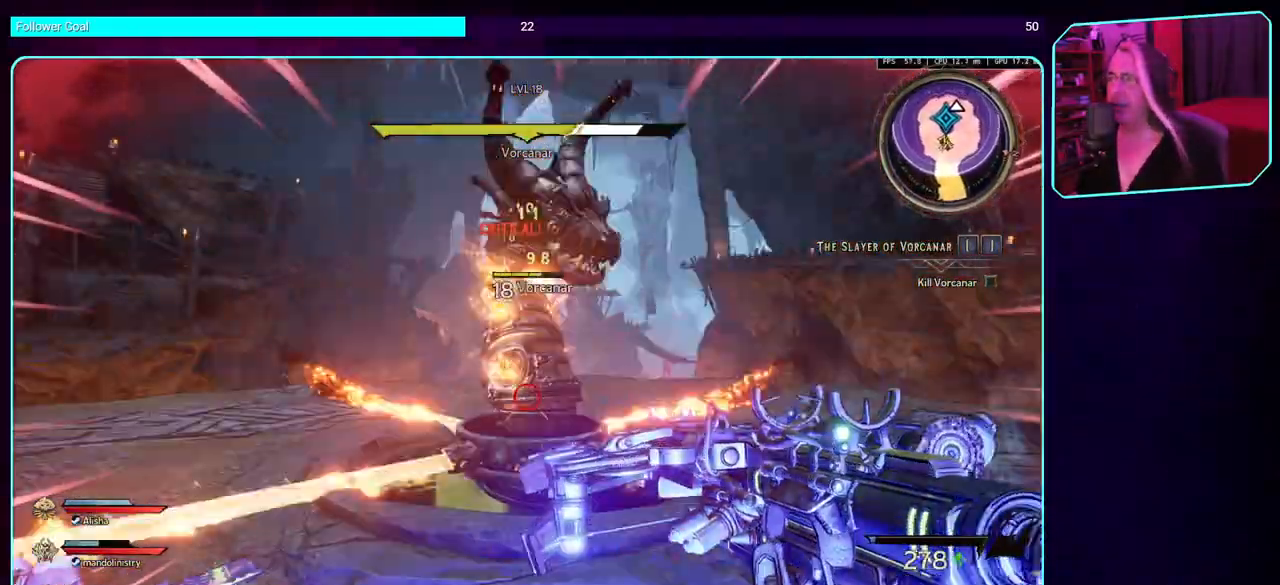
{"keys": [], "mouse": ["left"], "events": [[100, "w", "up"], [267, "a", "up"]]}
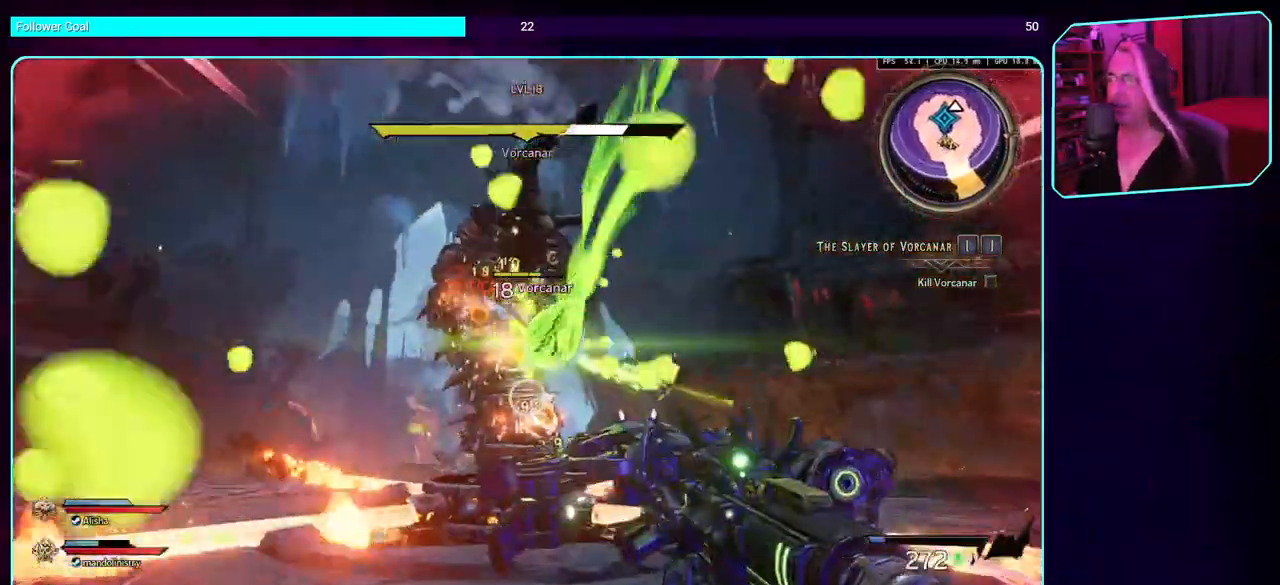
{"keys": ["a", "w"], "mouse": ["left"], "events": [[34, "a", "down"], [450, "w", "down"]]}
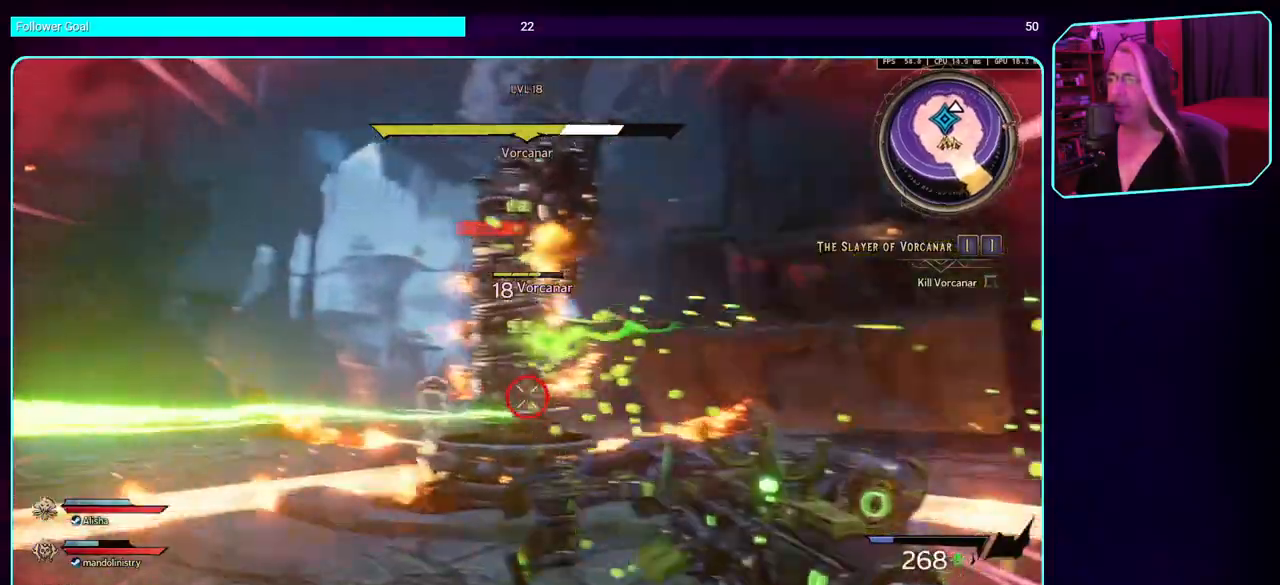
{"keys": [], "mouse": ["left"], "events": [[34, "space", "down"], [167, "space", "up"], [167, "w", "up"], [250, "a", "up"]]}
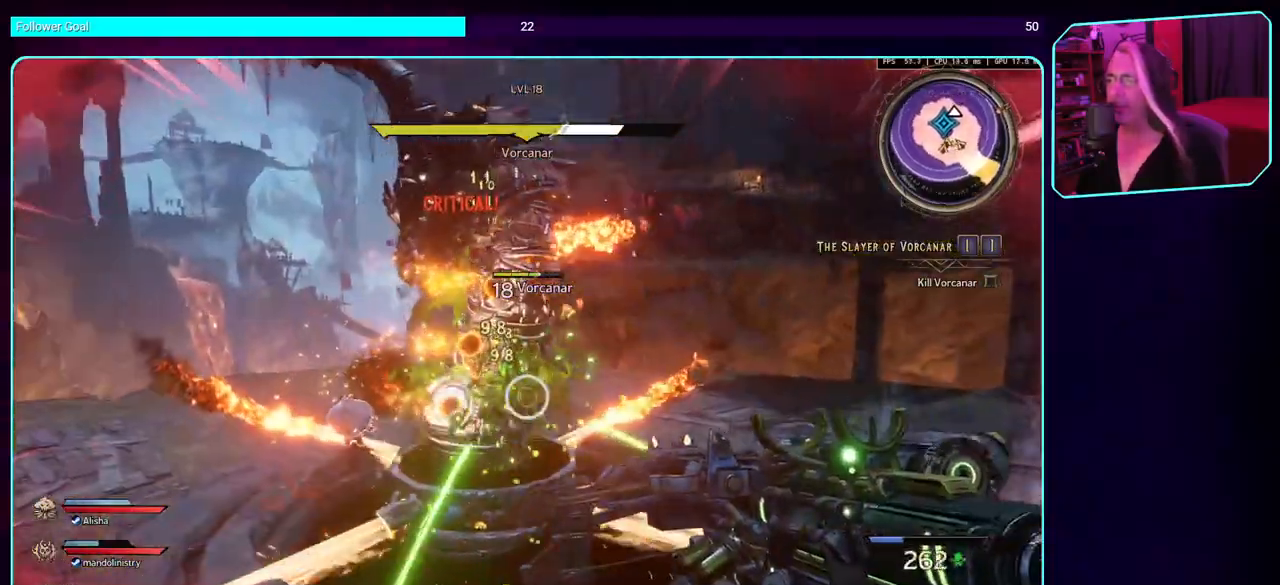
{"keys": [], "mouse": ["left"], "events": []}
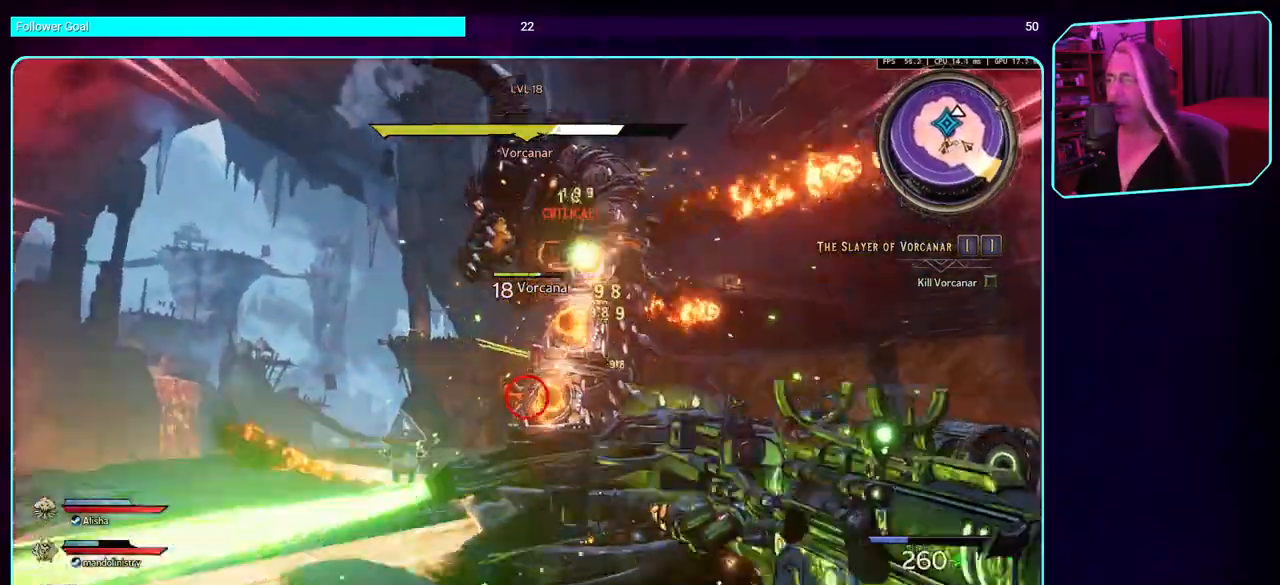
{"keys": ["a"], "mouse": ["left"], "events": [[117, "s", "down"], [450, "s", "up"], [500, "a", "down"]]}
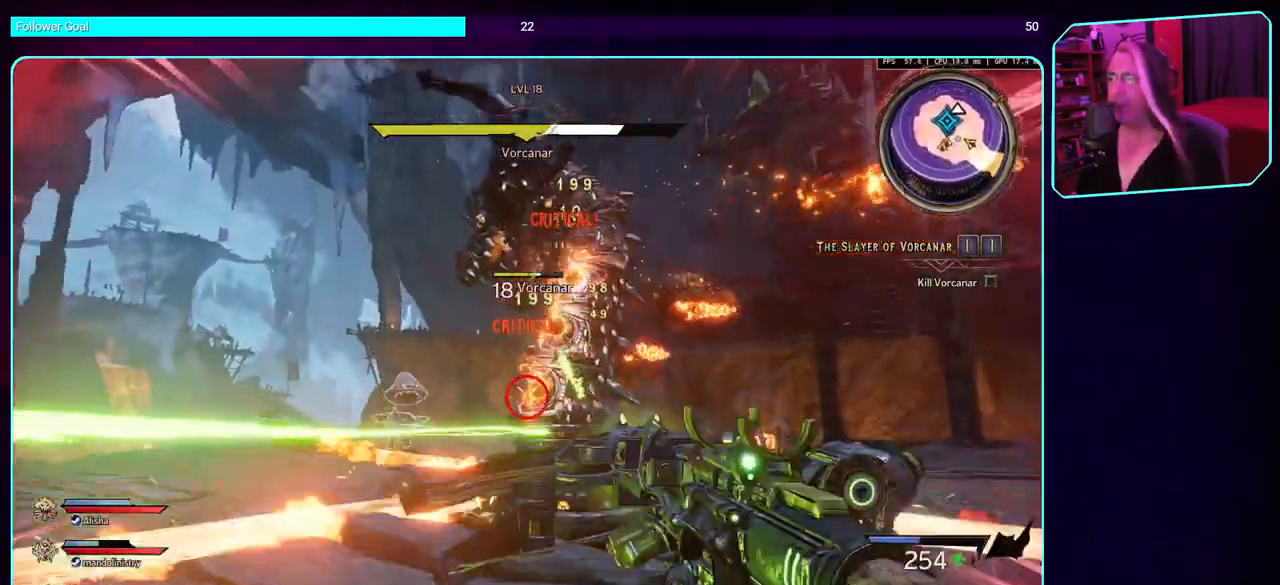
{"keys": [], "mouse": ["left"], "events": [[300, "a", "up"]]}
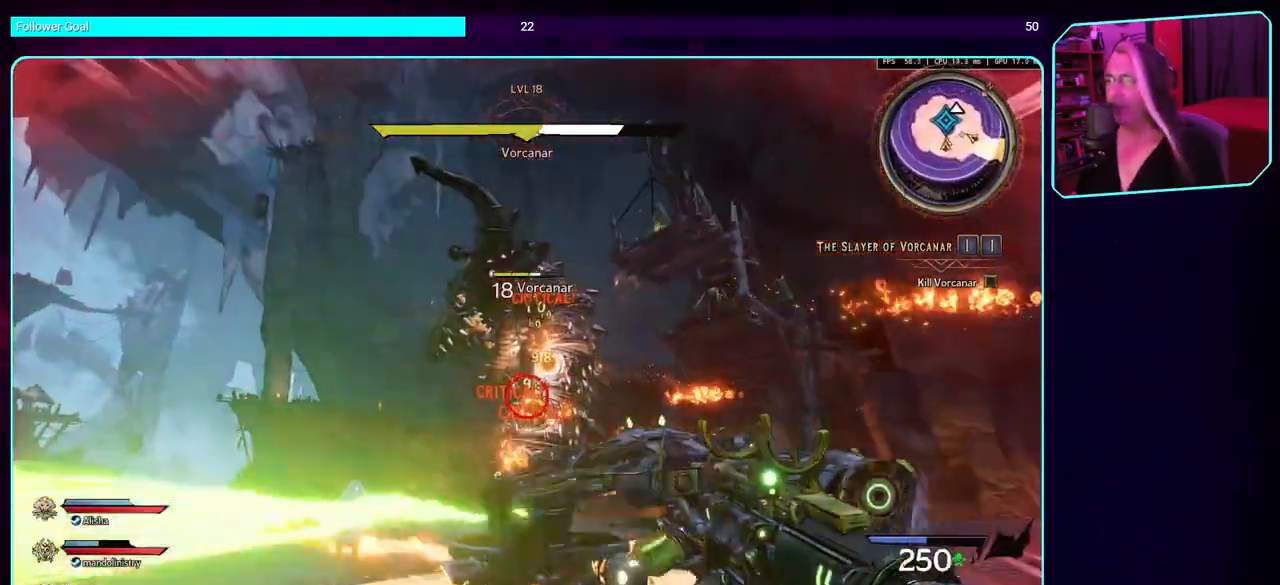
{"keys": [], "mouse": ["left"], "events": [[50, "a", "down"], [350, "a", "up"]]}
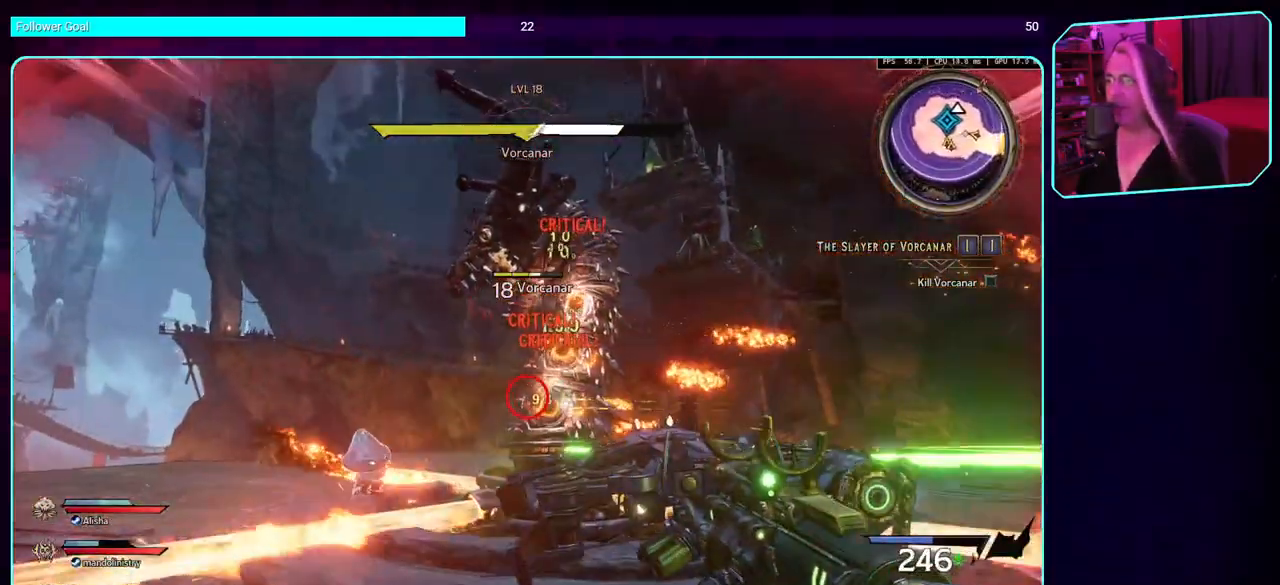
{"keys": [], "mouse": ["left"], "events": [[50, "a", "down"], [184, "w", "down"], [234, "a", "up"], [350, "w", "up"]]}
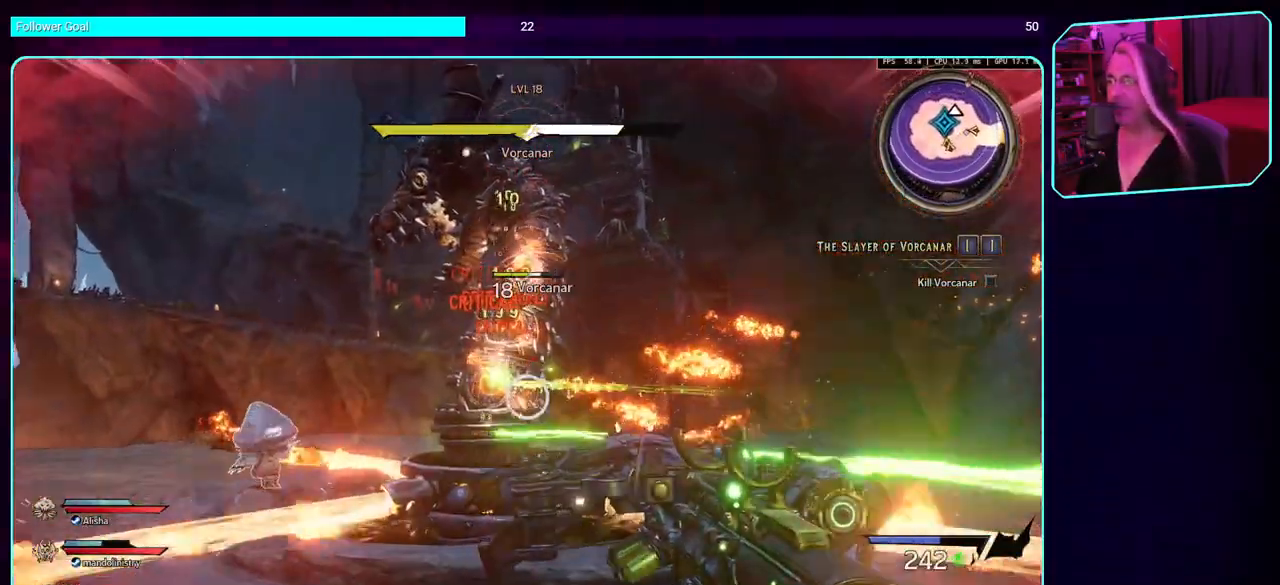
{"keys": ["s"], "mouse": ["left"], "events": [[34, "a", "down"], [150, "w", "down"], [234, "w", "up"], [334, "a", "up"], [400, "s", "down"]]}
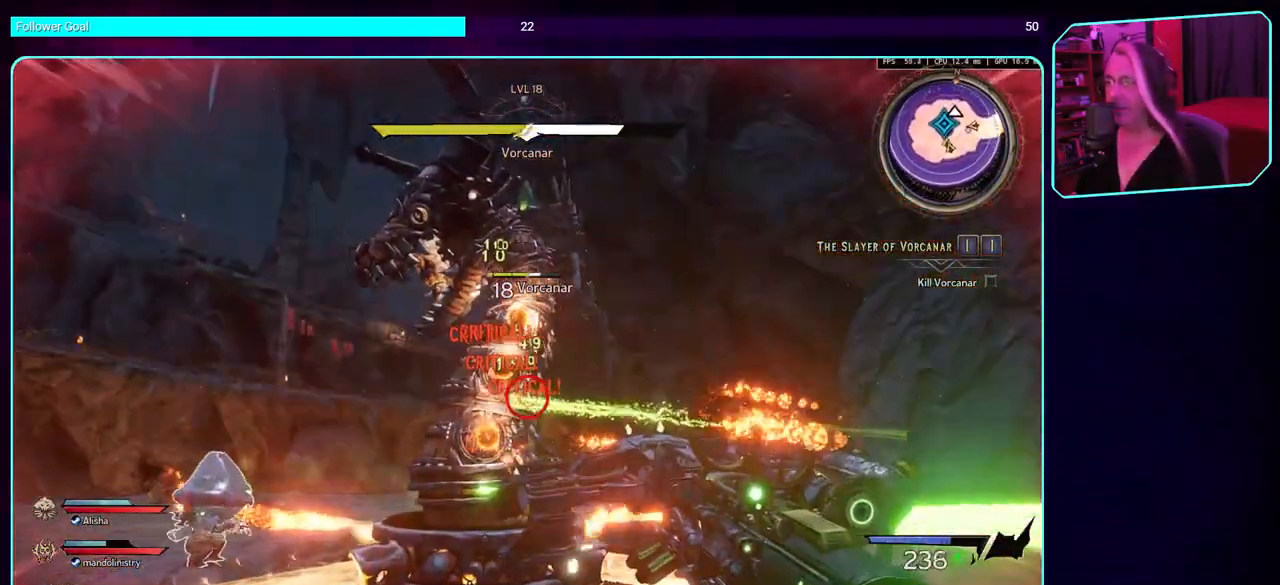
{"keys": ["s"], "mouse": ["left"], "events": [[84, "s", "up"], [450, "s", "down"]]}
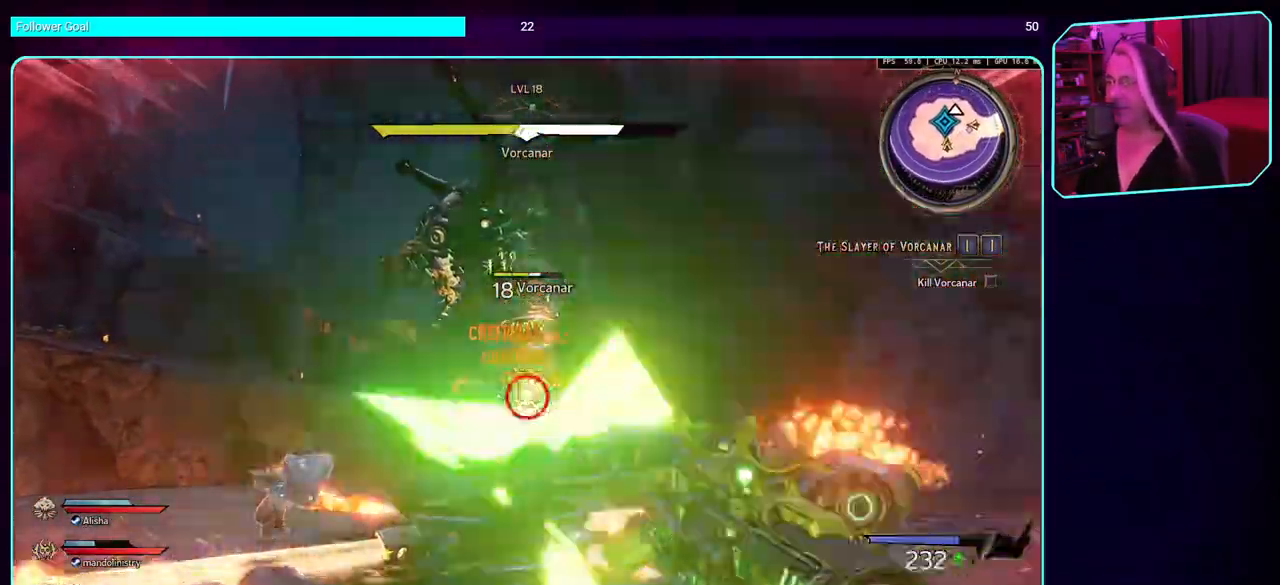
{"keys": ["d"], "mouse": ["left"], "events": [[150, "d", "down"], [200, "d", "up"], [217, "s", "up"], [417, "d", "down"]]}
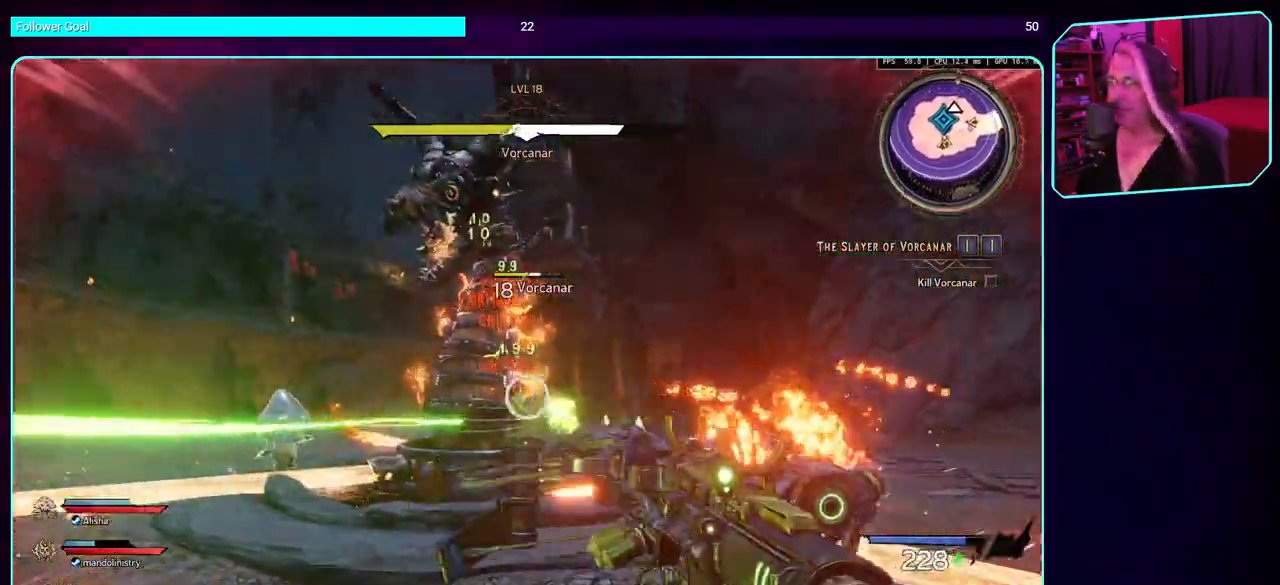
{"keys": ["a"], "mouse": ["left"], "events": [[250, "d", "up"], [334, "a", "down"]]}
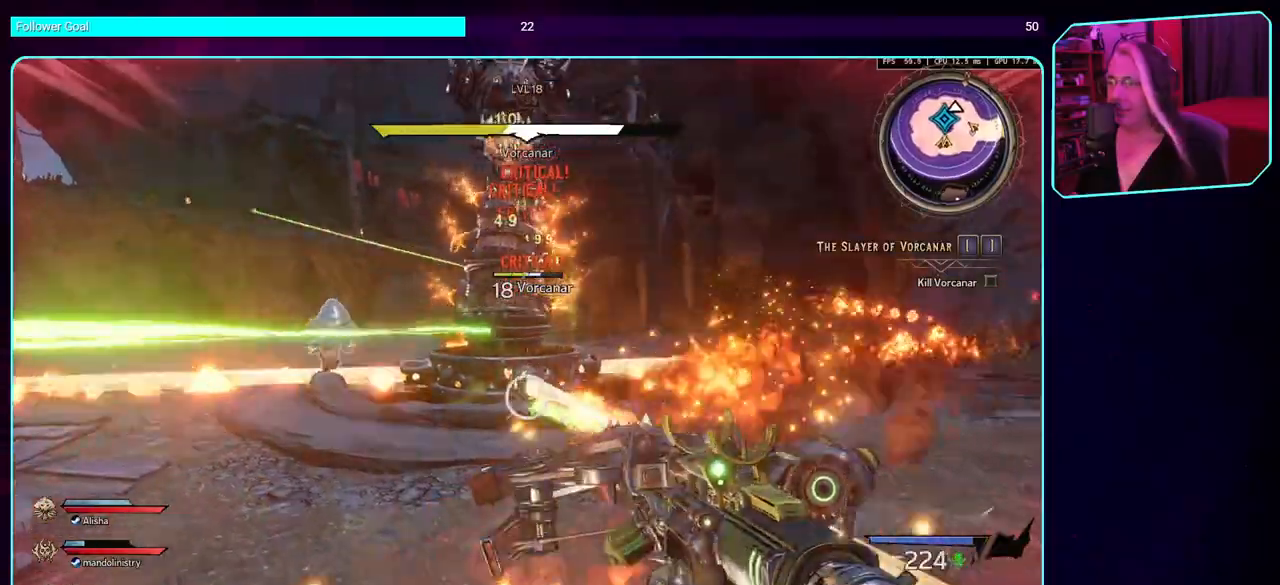
{"keys": ["a"], "mouse": ["left"], "events": []}
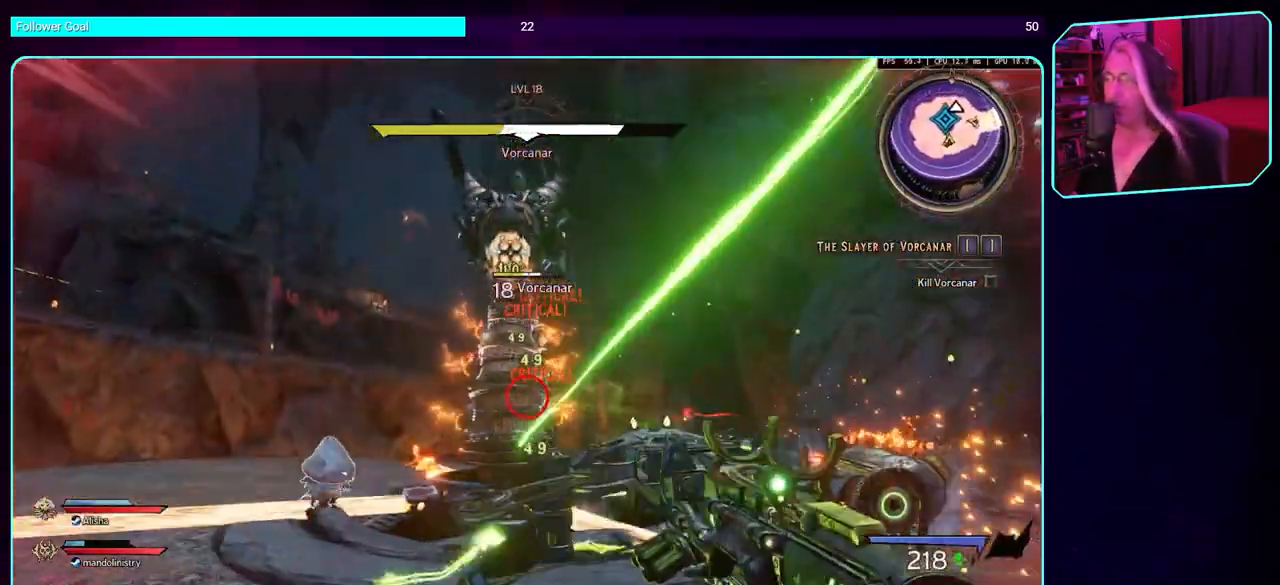
{"keys": ["a"], "mouse": ["left"], "events": []}
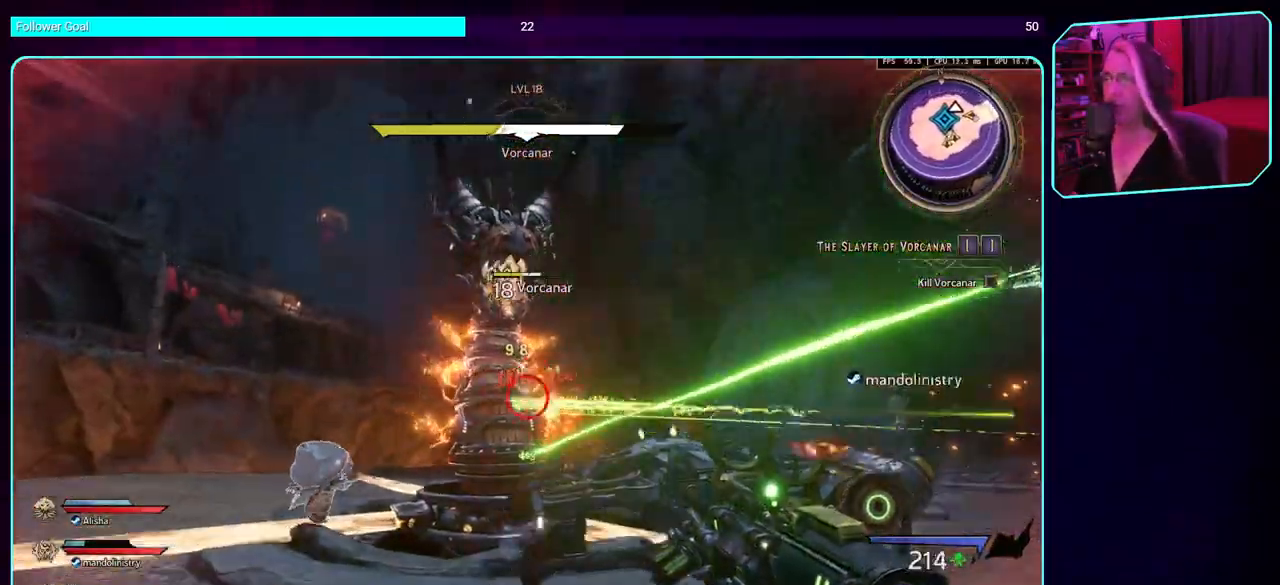
{"keys": ["a", "w"], "mouse": ["left"], "events": [[150, "w", "down"]]}
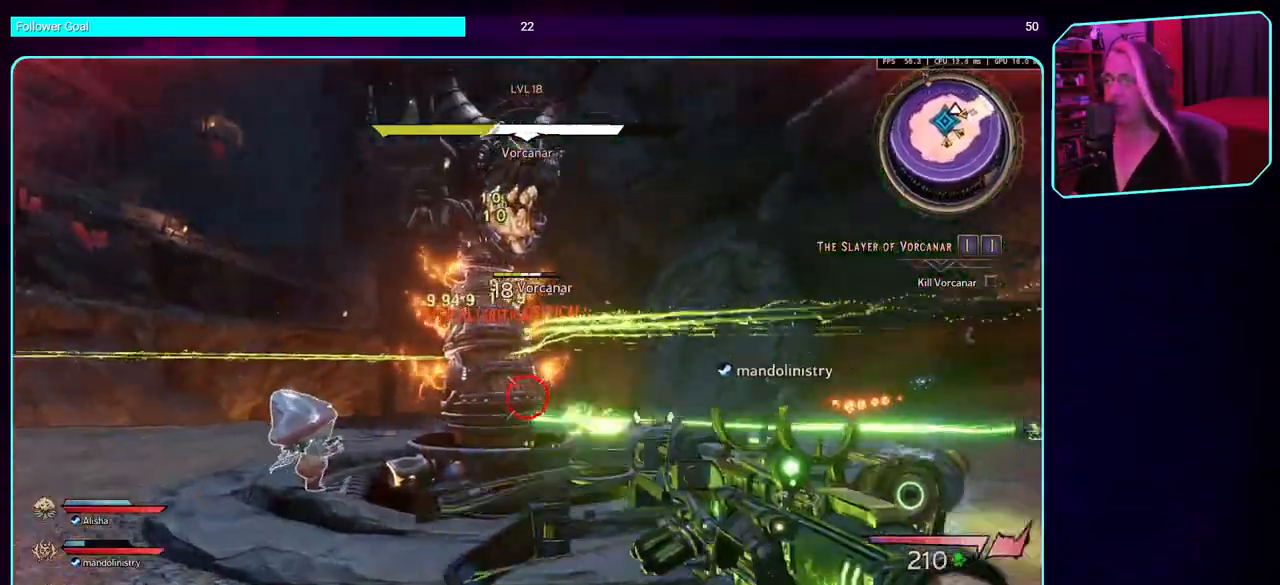
{"keys": ["a"], "mouse": ["left"], "events": [[234, "w", "up"]]}
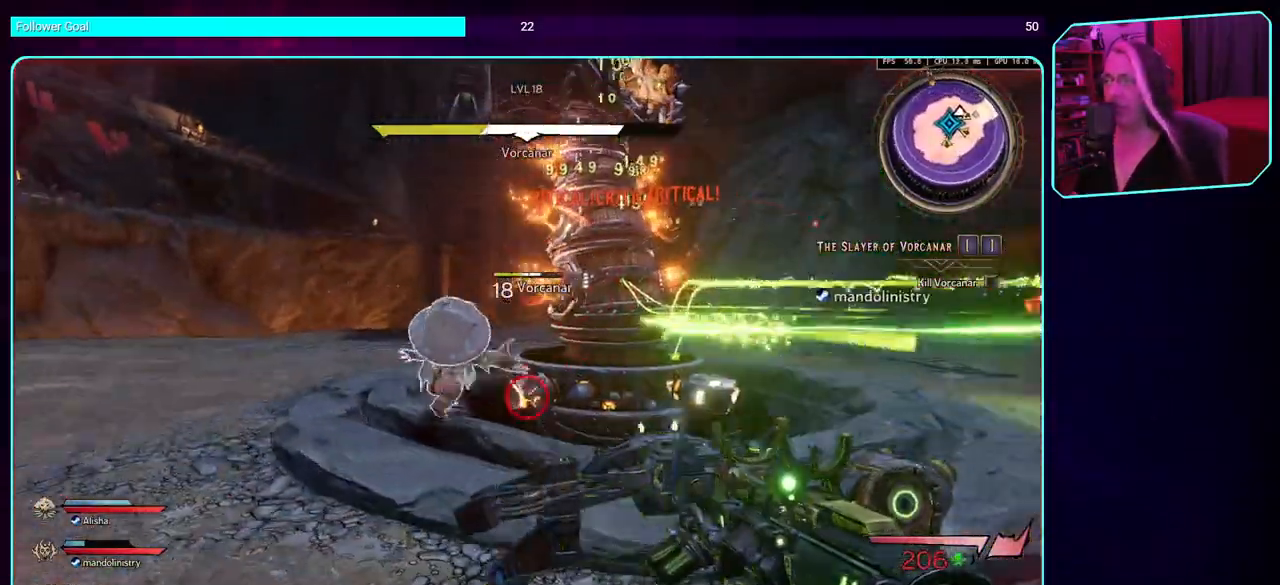
{"keys": ["a"], "mouse": ["left"], "events": []}
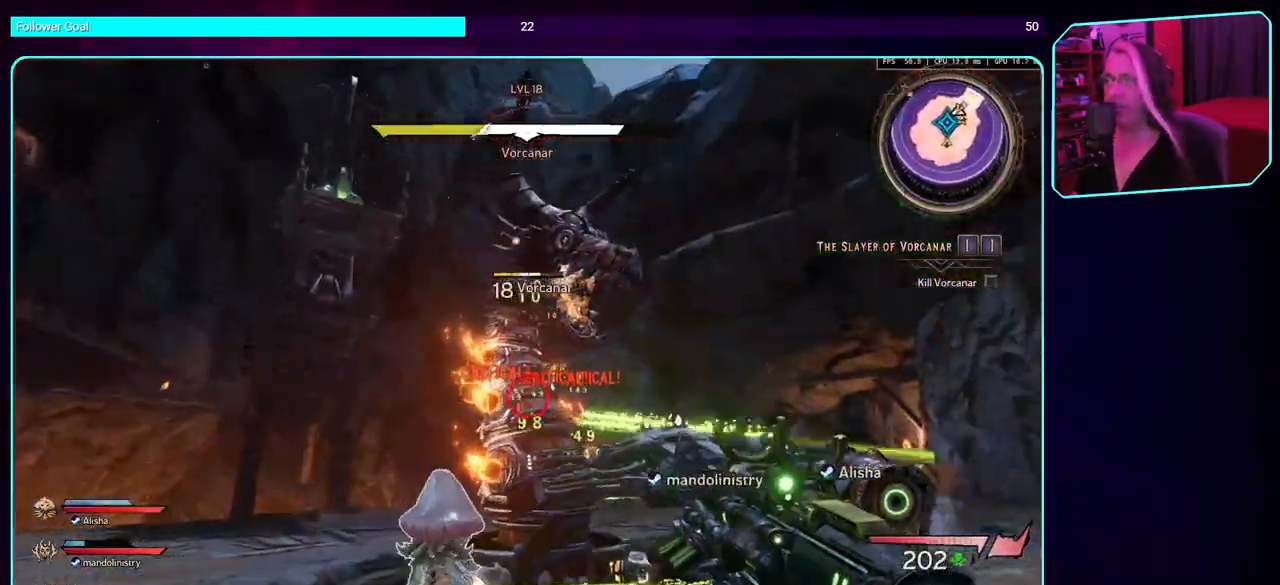
{"keys": ["a"], "mouse": ["left"], "events": []}
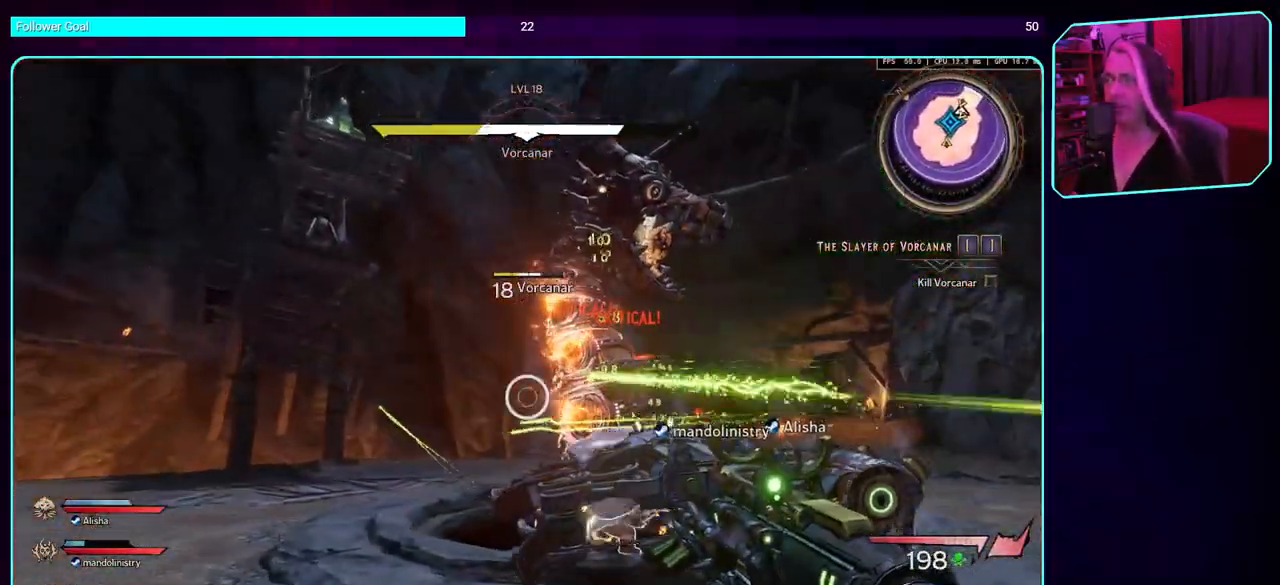
{"keys": ["a"], "mouse": ["left"], "events": []}
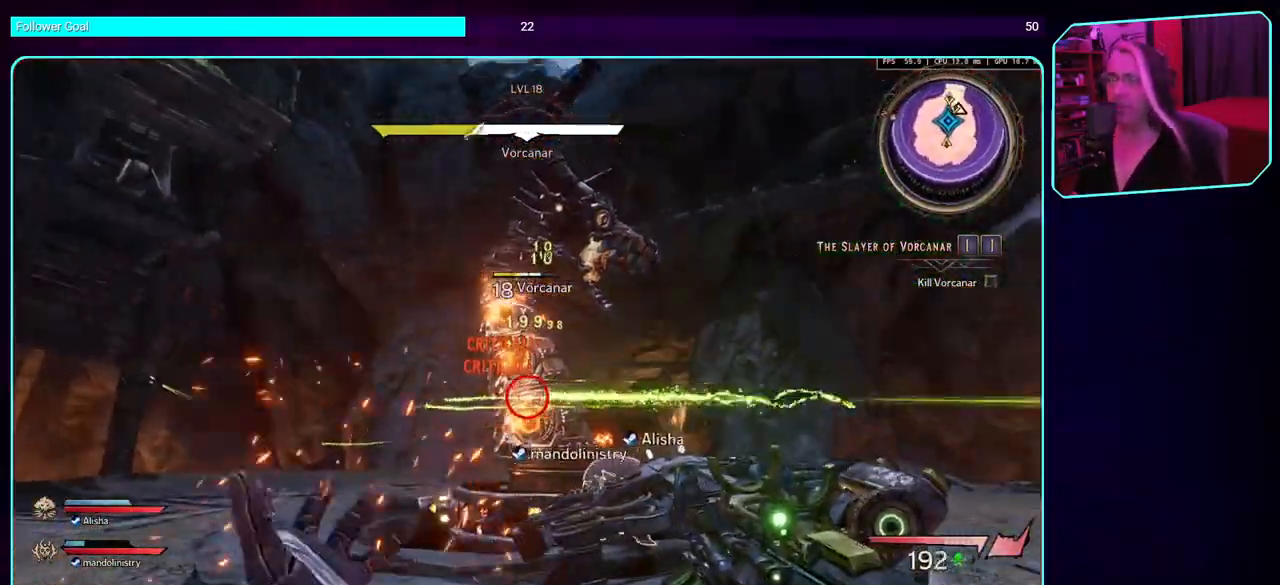
{"keys": ["a"], "mouse": ["left"], "events": []}